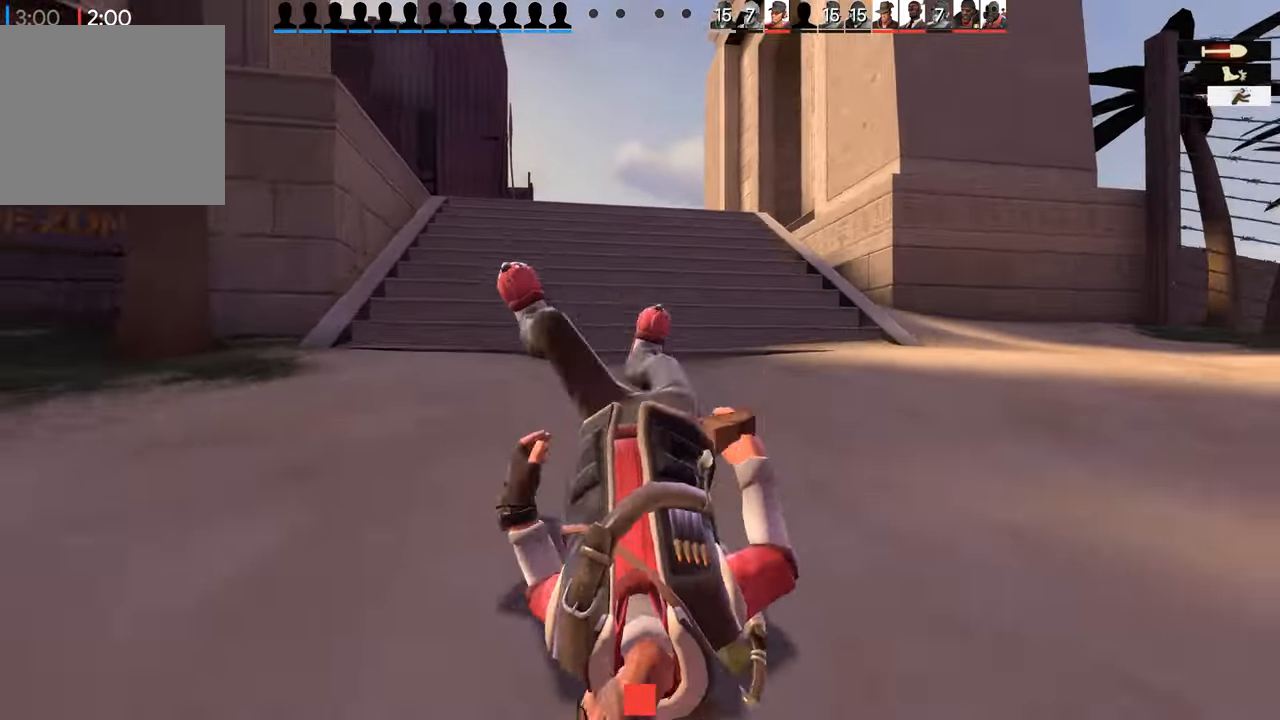
Gameplay with a controller (PlayStation layout); each line is a JSON object with the inputs held at the frame after it. "events" lists button and stick changes between this image and that frame as [ms after this image, input, new state], when the widget could be followed in between.
{"buttons": [], "left_stick": "up-right", "right_stick": "center", "events": [[483, "left_stick", "up-right"]]}
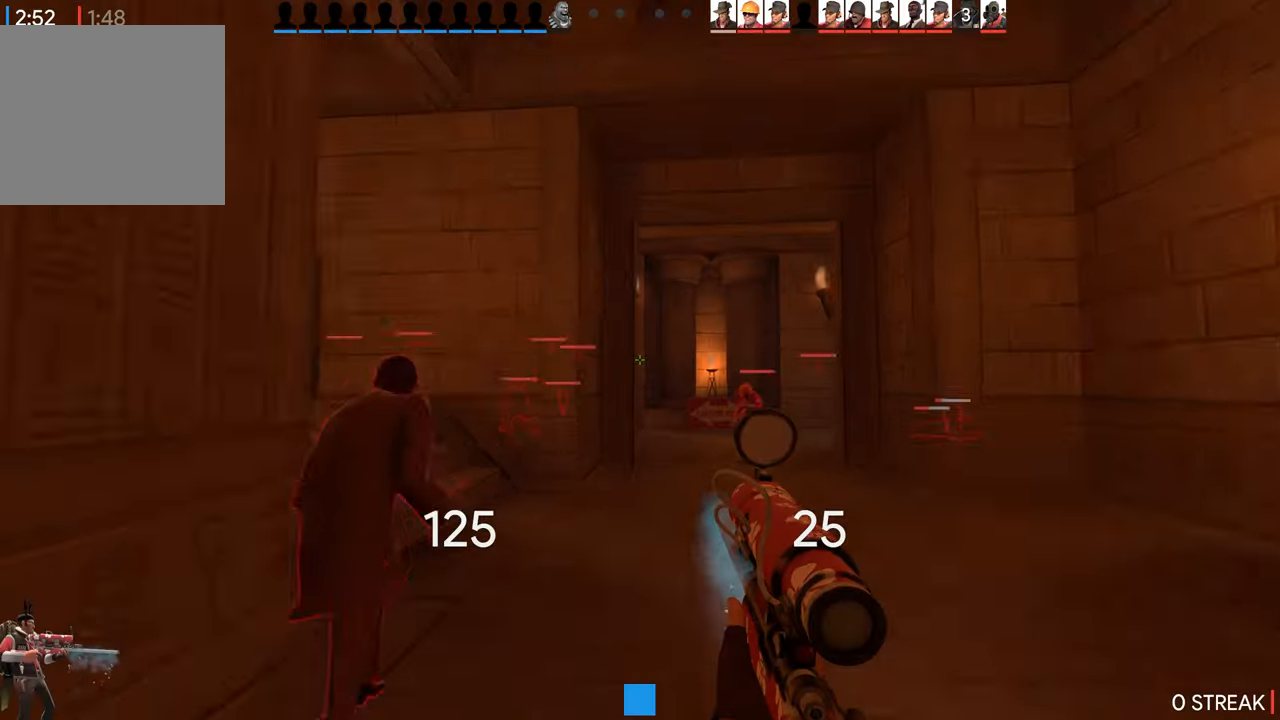
{"buttons": [], "left_stick": "up", "right_stick": "center", "events": [[283, "left_stick", "up"]]}
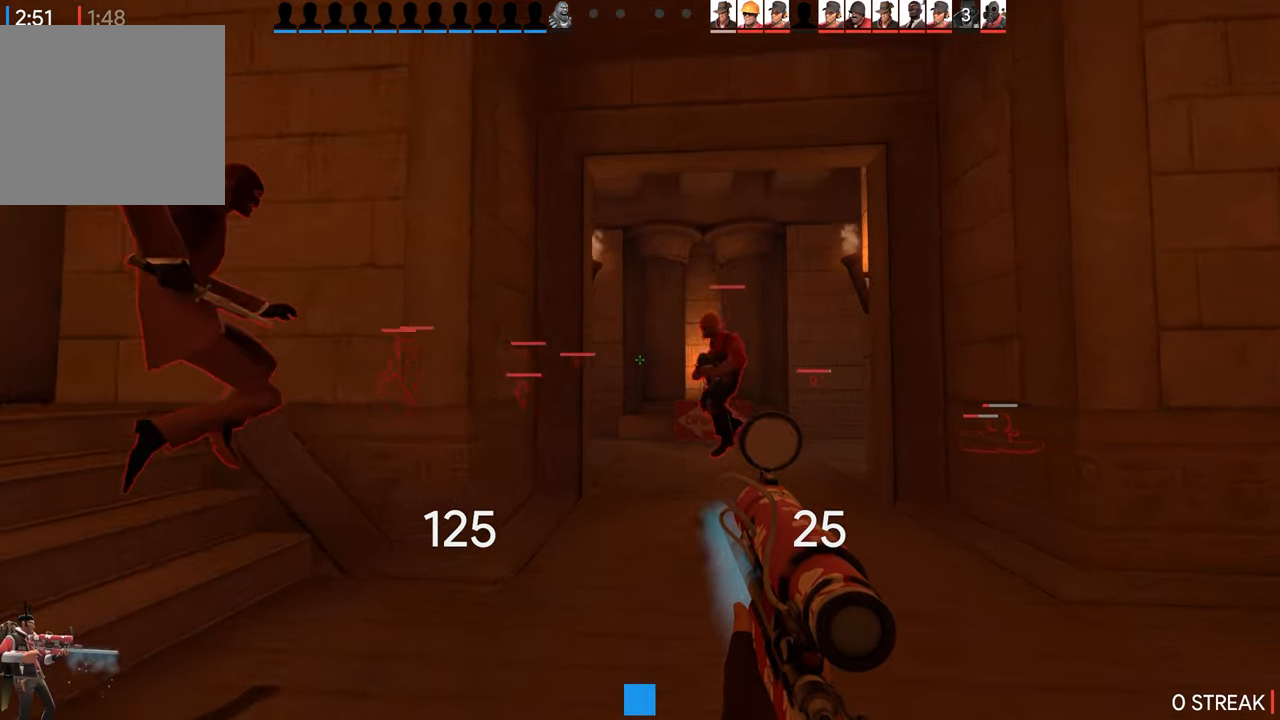
{"buttons": [], "left_stick": "up", "right_stick": "center", "events": []}
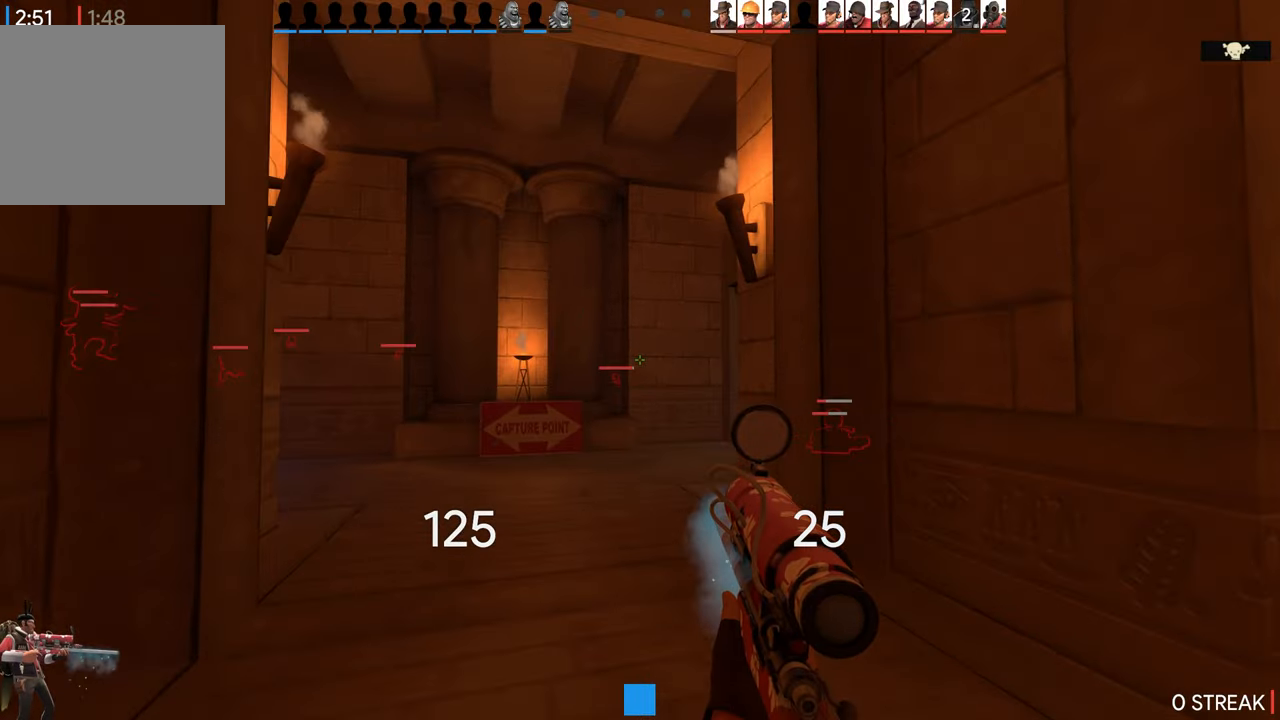
{"buttons": [], "left_stick": "up-left", "right_stick": "left", "events": [[33, "right_stick", "right"], [67, "left_stick", "up-left"], [267, "right_stick", "left"]]}
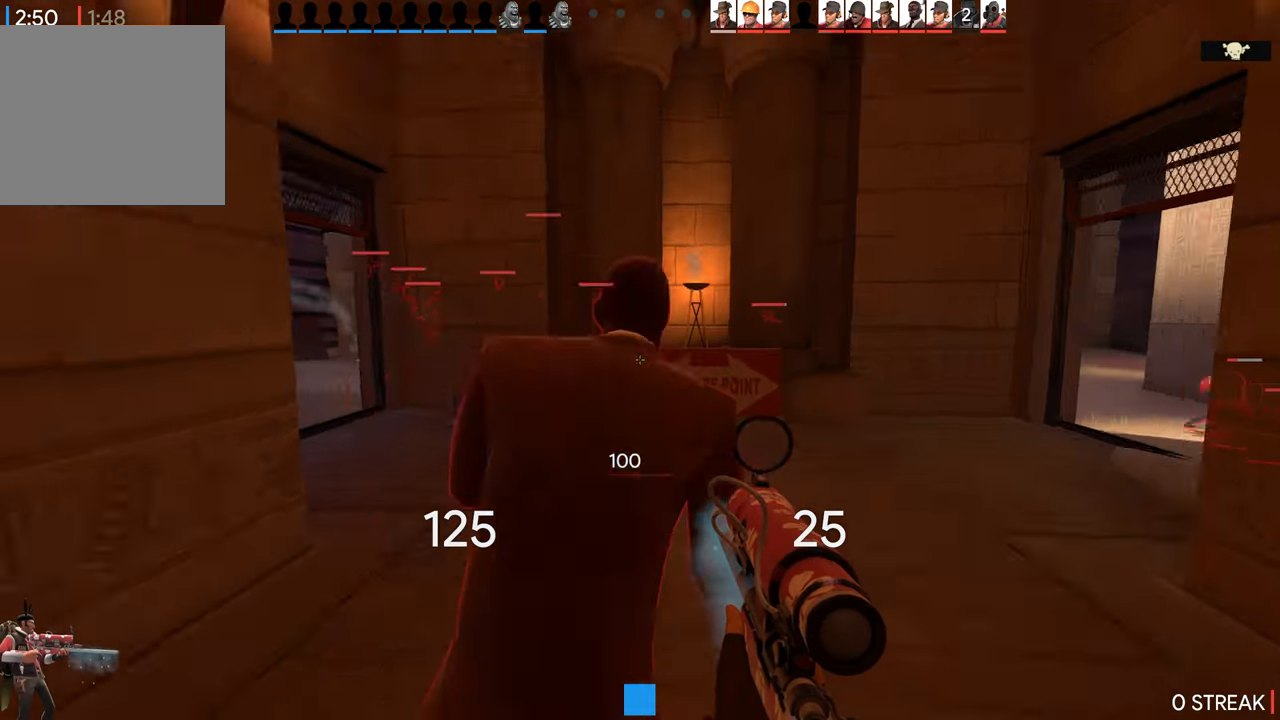
{"buttons": [], "left_stick": "up", "right_stick": "left", "events": [[17, "right_stick", "up-left"], [100, "left_stick", "up"], [167, "right_stick", "right"], [433, "right_stick", "left"]]}
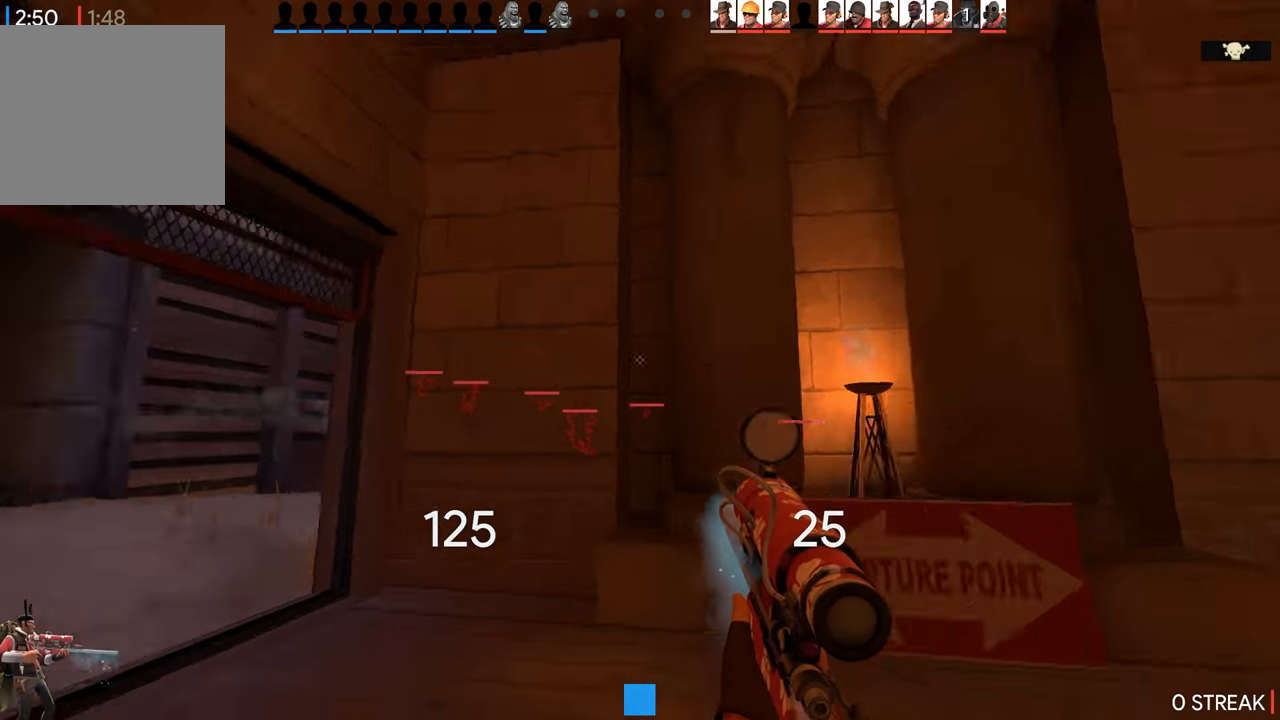
{"buttons": [], "left_stick": "up", "right_stick": "center", "events": [[217, "right_stick", "center"]]}
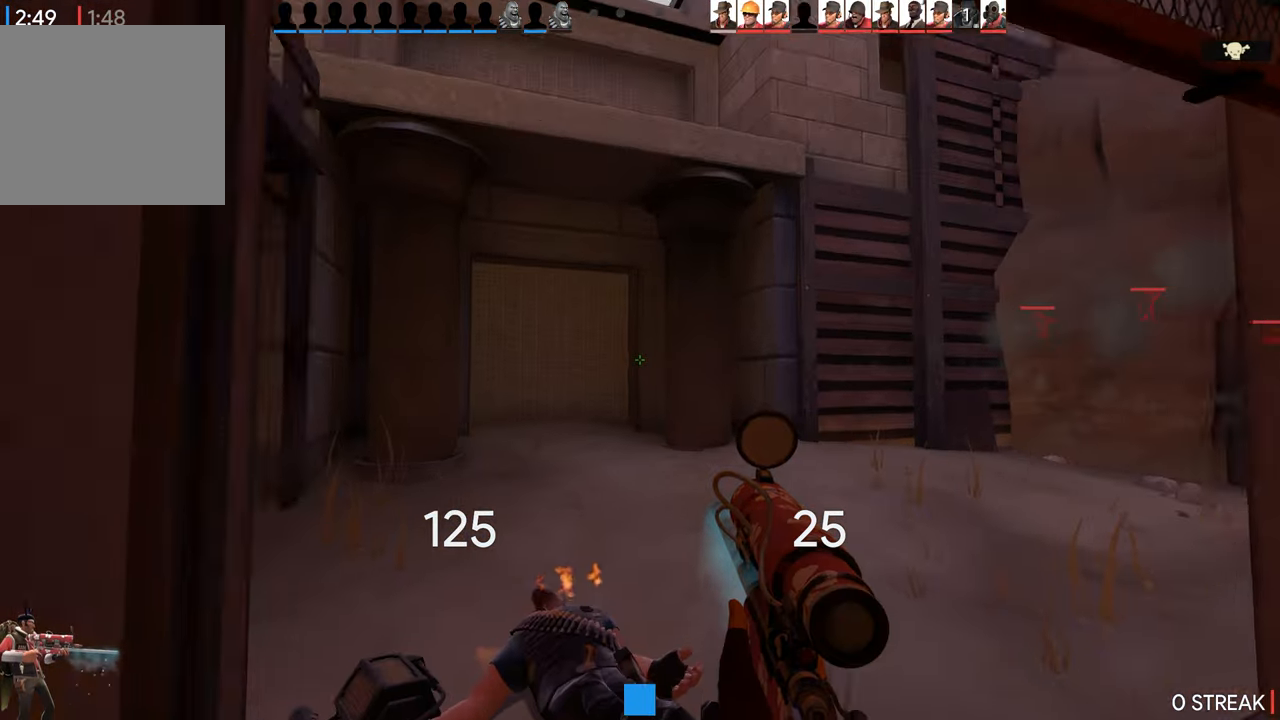
{"buttons": [], "left_stick": "up", "right_stick": "right", "events": [[17, "right_stick", "right"], [233, "right_stick", "center"], [400, "right_stick", "right"]]}
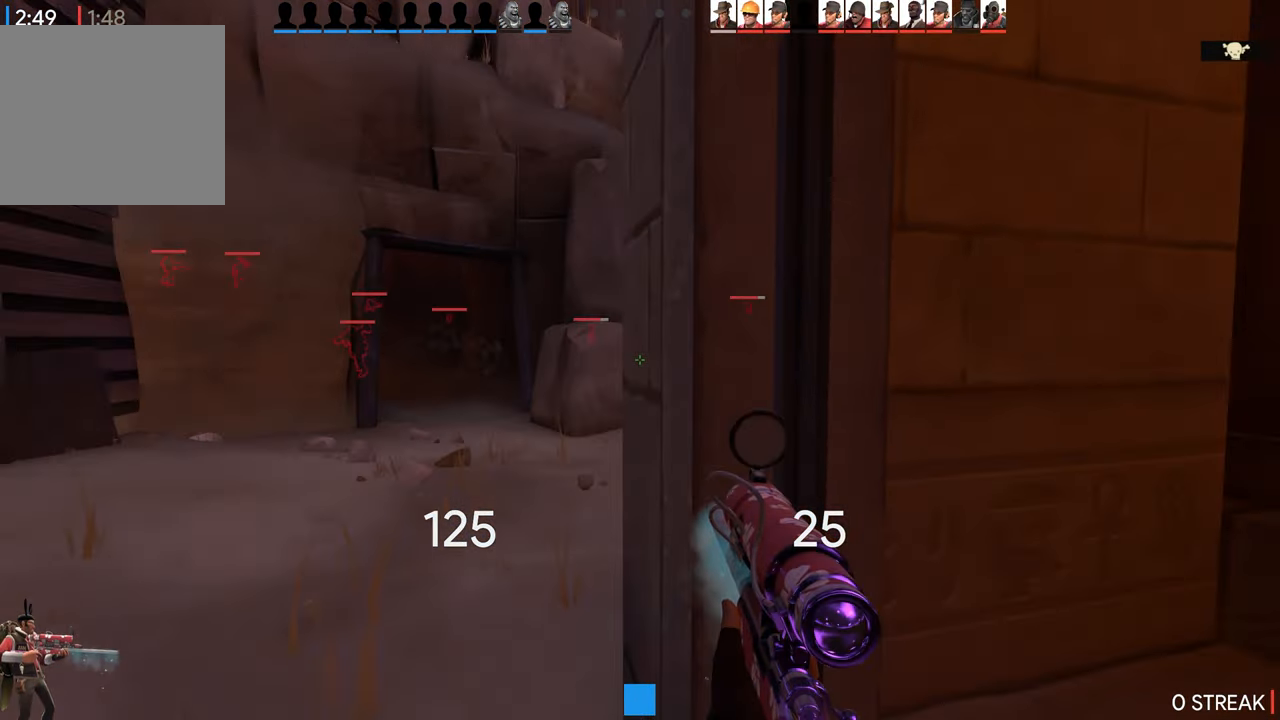
{"buttons": [], "left_stick": "up-left", "right_stick": "center", "events": [[50, "left_stick", "up-left"], [67, "right_stick", "center"], [367, "right_stick", "right"], [500, "right_stick", "center"]]}
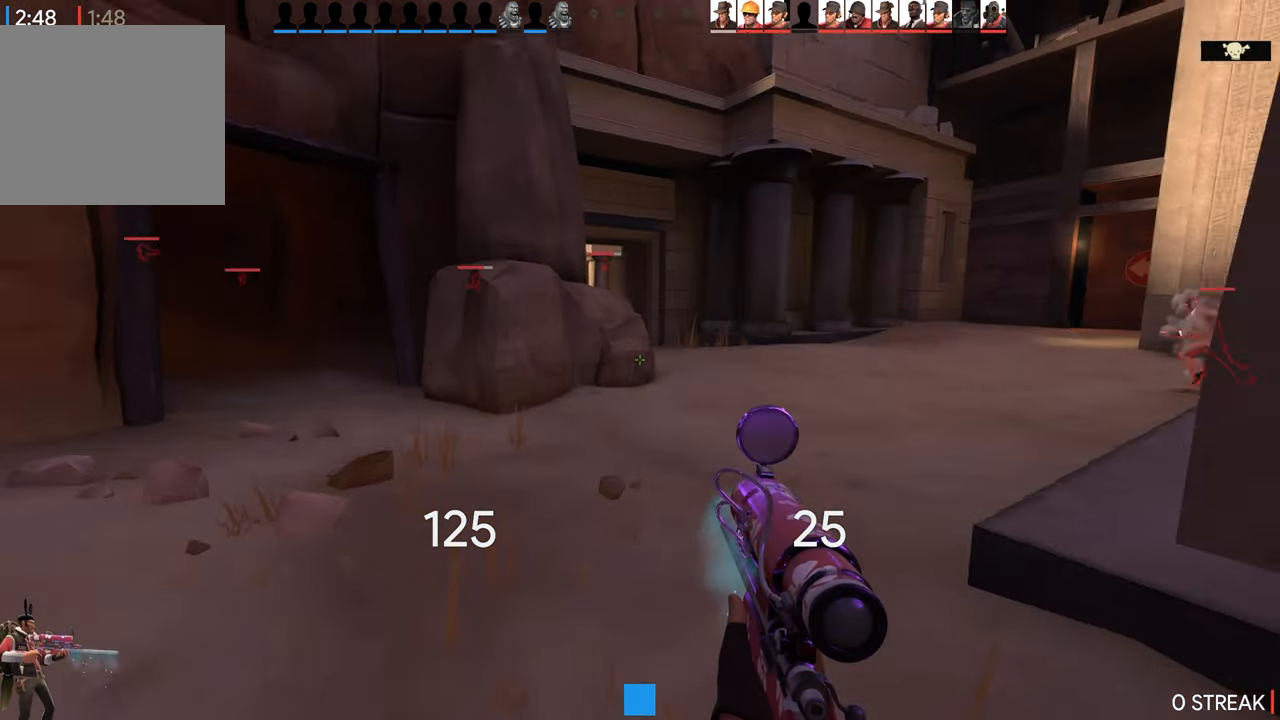
{"buttons": [], "left_stick": "up-left", "right_stick": "right", "events": [[500, "right_stick", "right"]]}
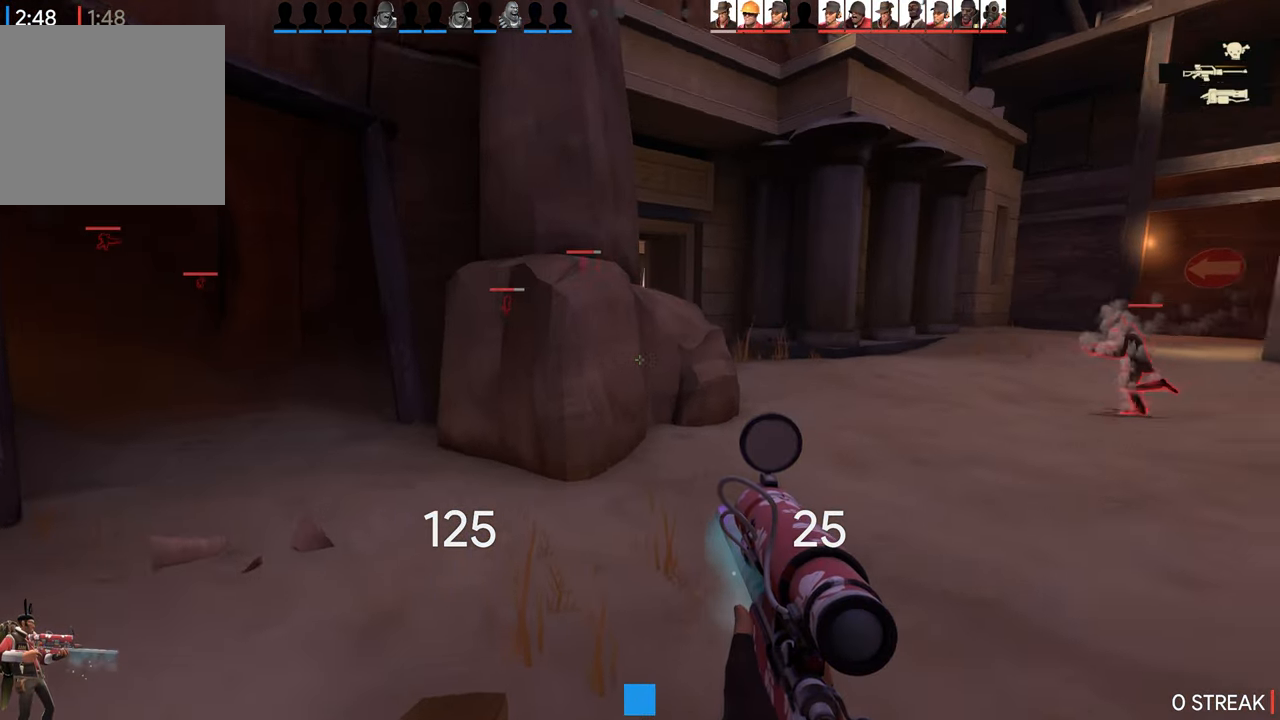
{"buttons": [], "left_stick": "up-left", "right_stick": "left", "events": [[300, "right_stick", "left"]]}
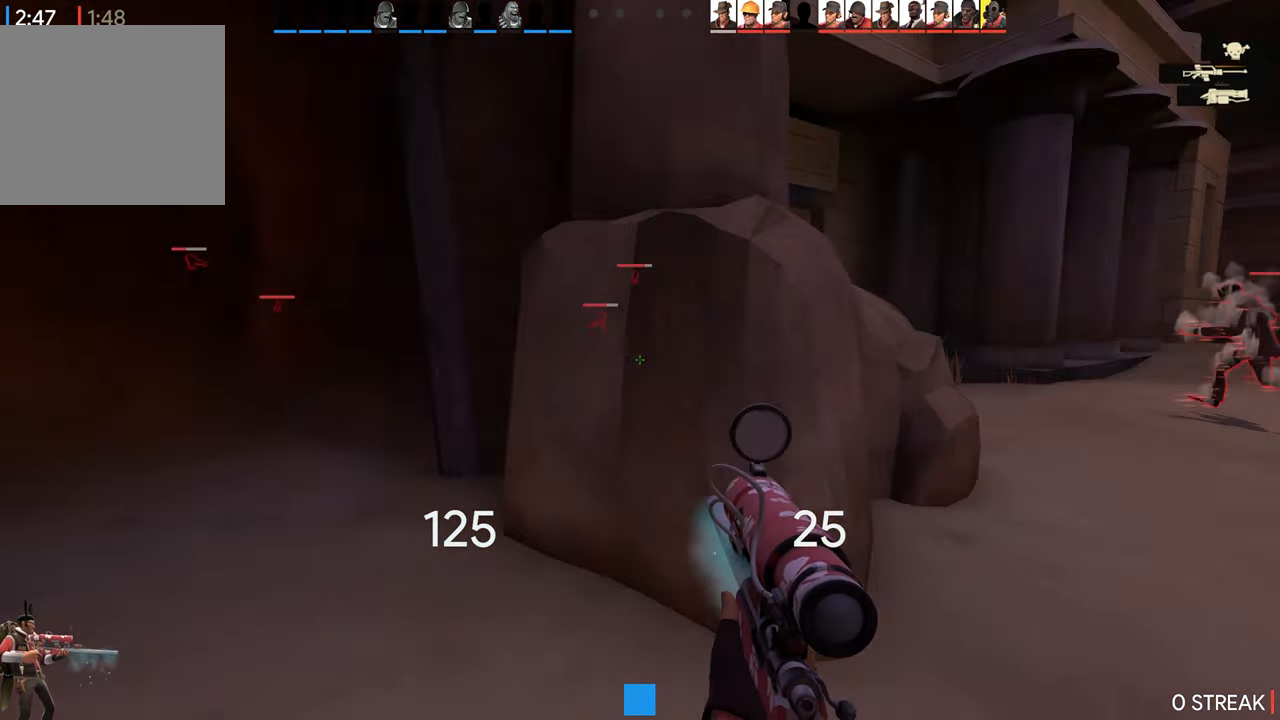
{"buttons": [], "left_stick": "up", "right_stick": "center", "events": [[117, "left_stick", "up"], [150, "right_stick", "center"]]}
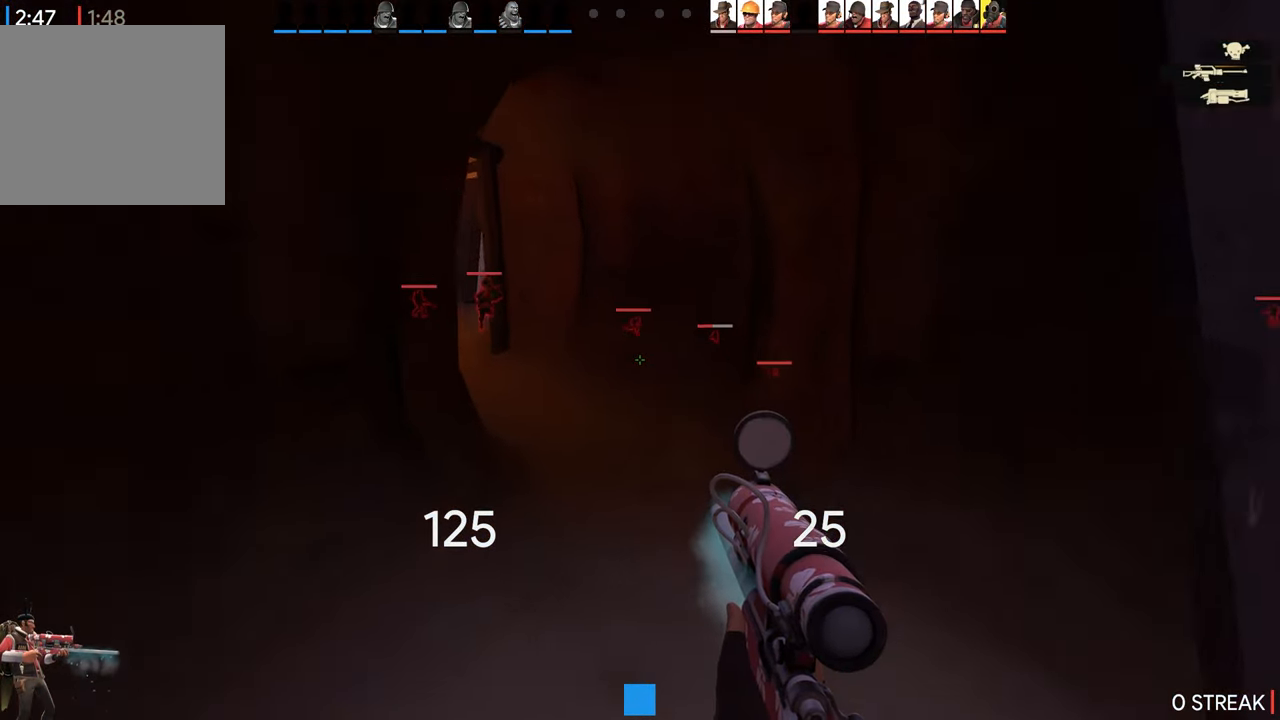
{"buttons": [], "left_stick": "up", "right_stick": "center", "events": []}
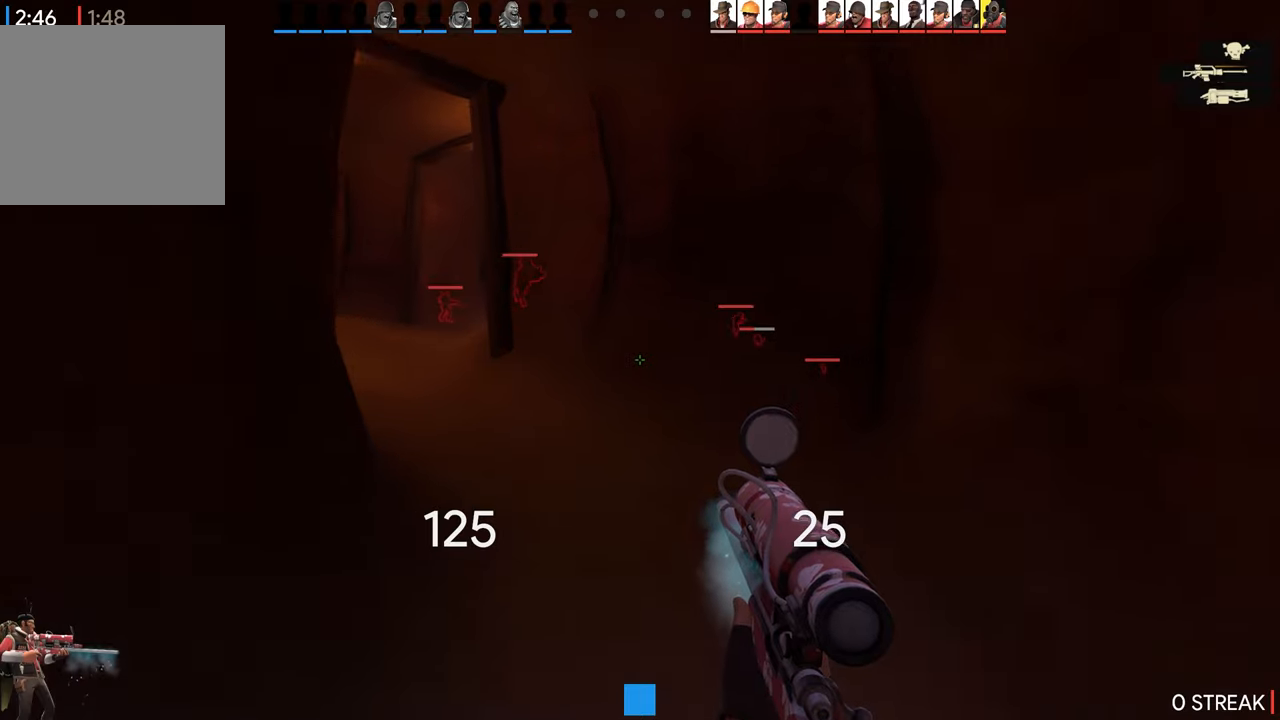
{"buttons": [], "left_stick": "up", "right_stick": "center", "events": []}
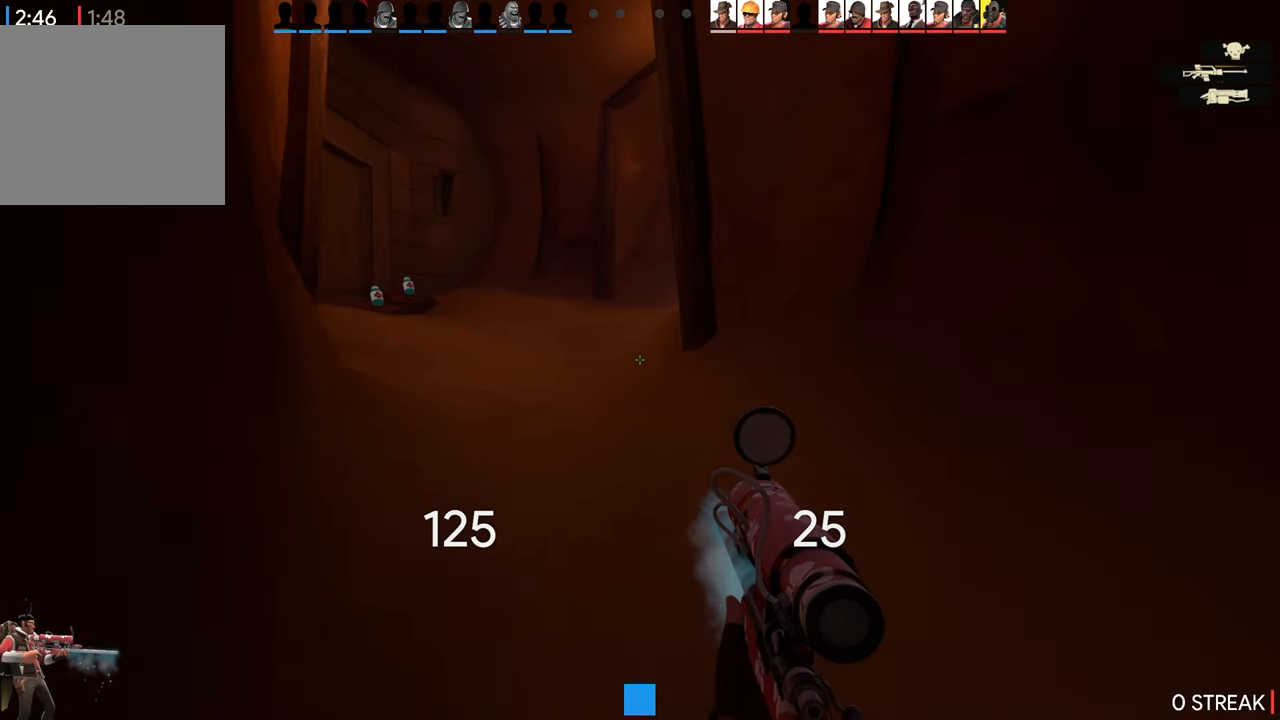
{"buttons": [], "left_stick": "up", "right_stick": "center", "events": []}
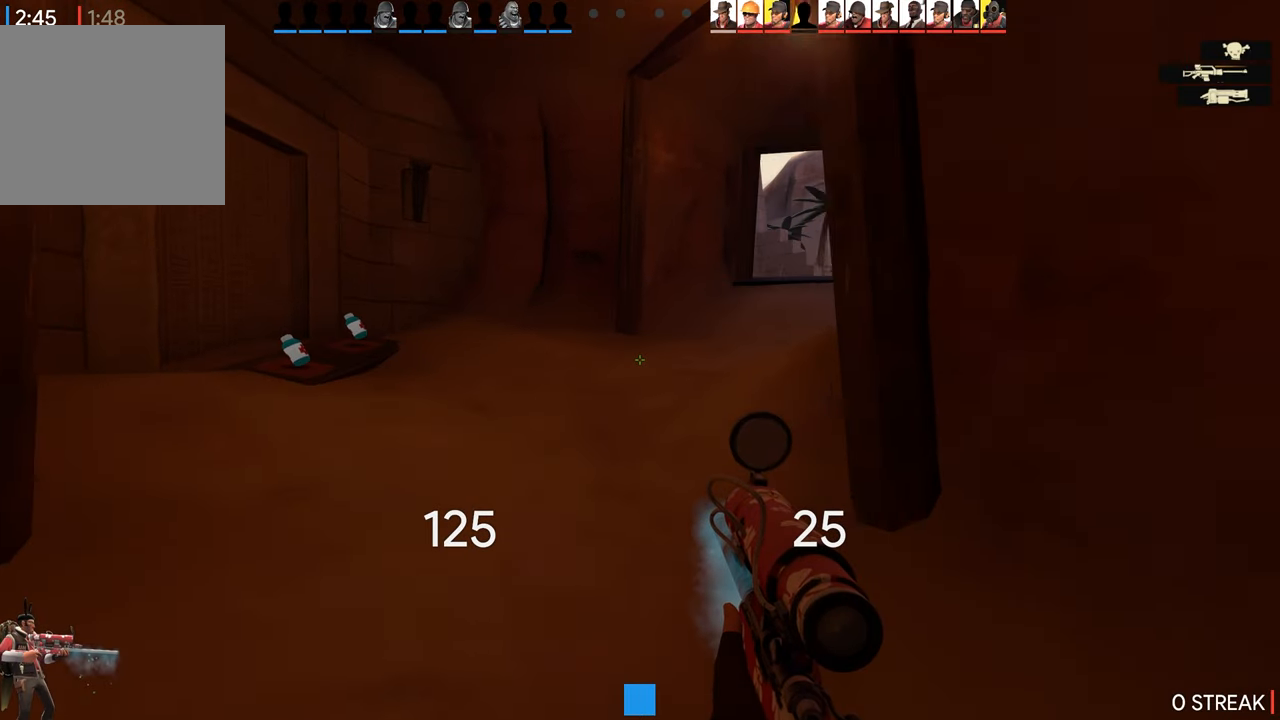
{"buttons": [], "left_stick": "up", "right_stick": "center", "events": []}
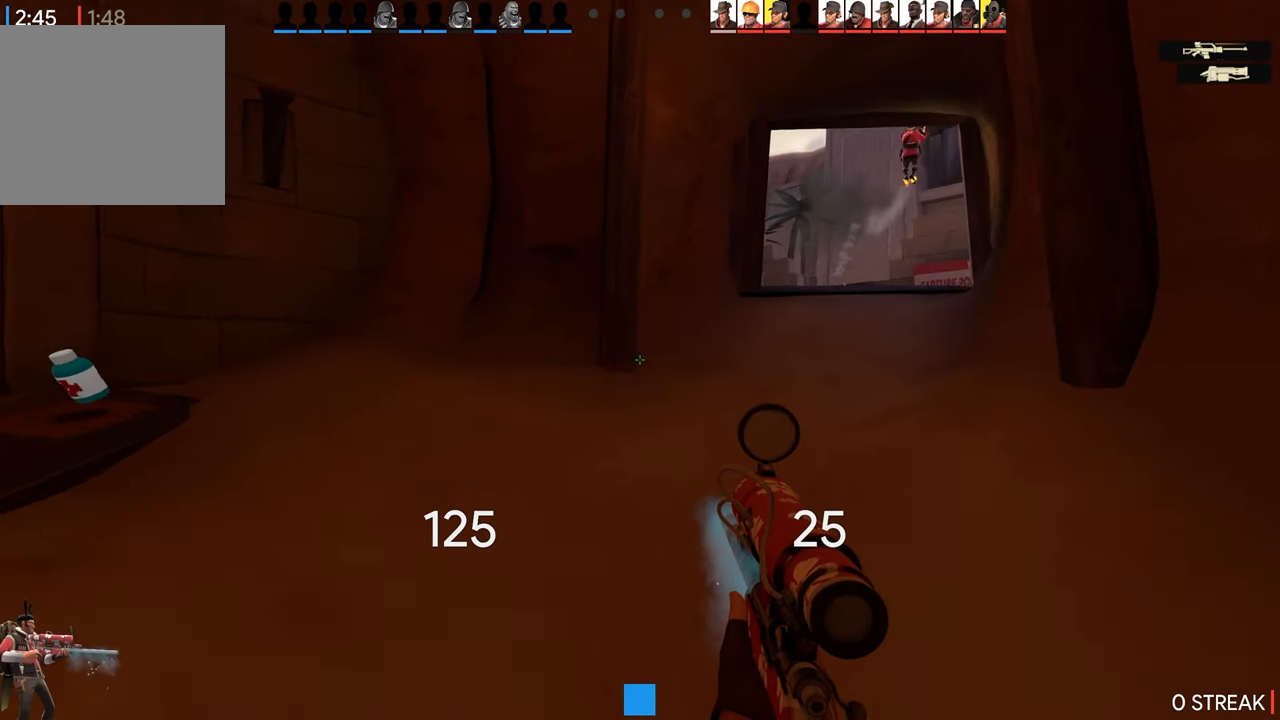
{"buttons": [], "left_stick": "up", "right_stick": "right", "events": [[34, "right_stick", "right"]]}
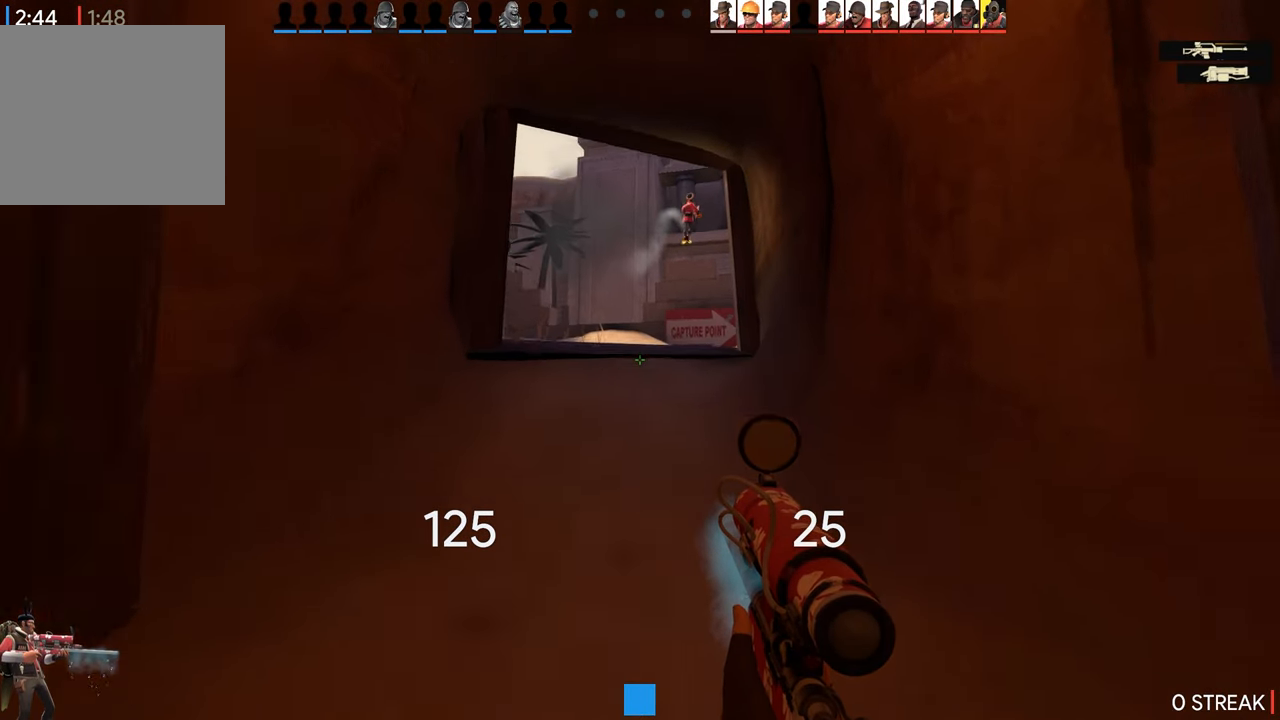
{"buttons": [], "left_stick": "up", "right_stick": "center", "events": [[17, "right_stick", "center"]]}
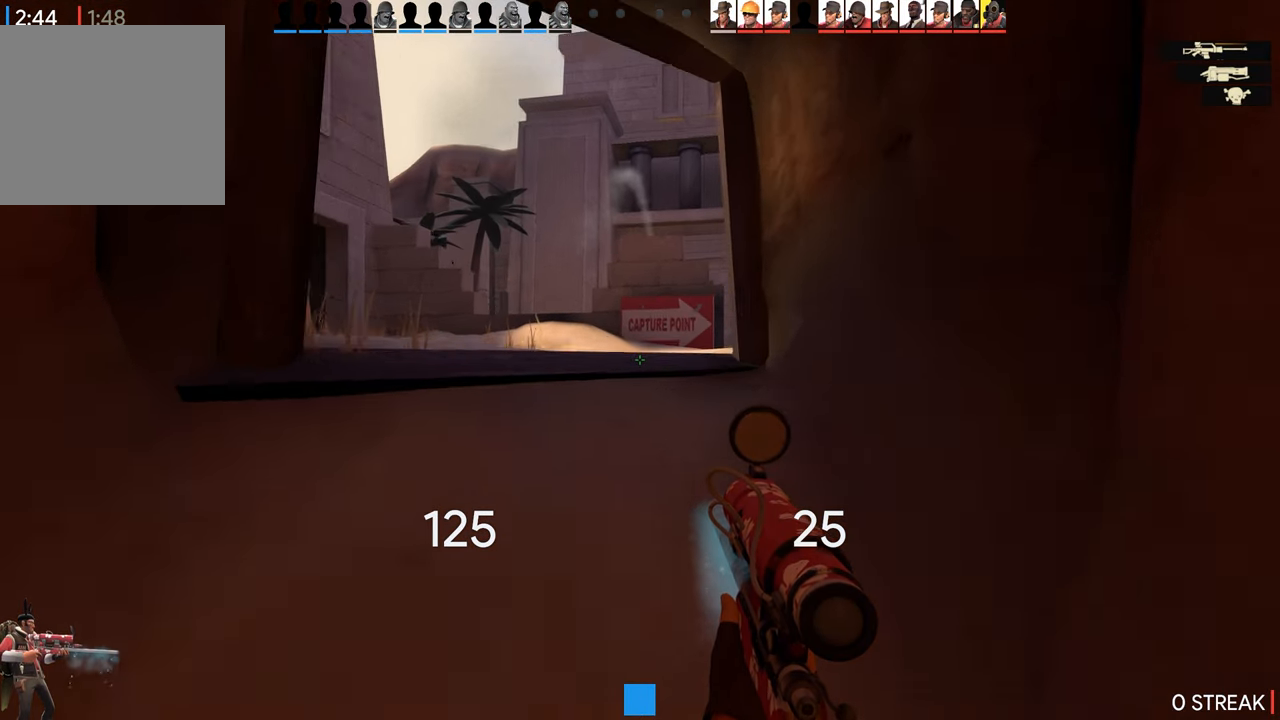
{"buttons": [], "left_stick": "up-left", "right_stick": "center", "events": [[284, "right_stick", "right"], [417, "left_stick", "up-left"], [417, "right_stick", "center"]]}
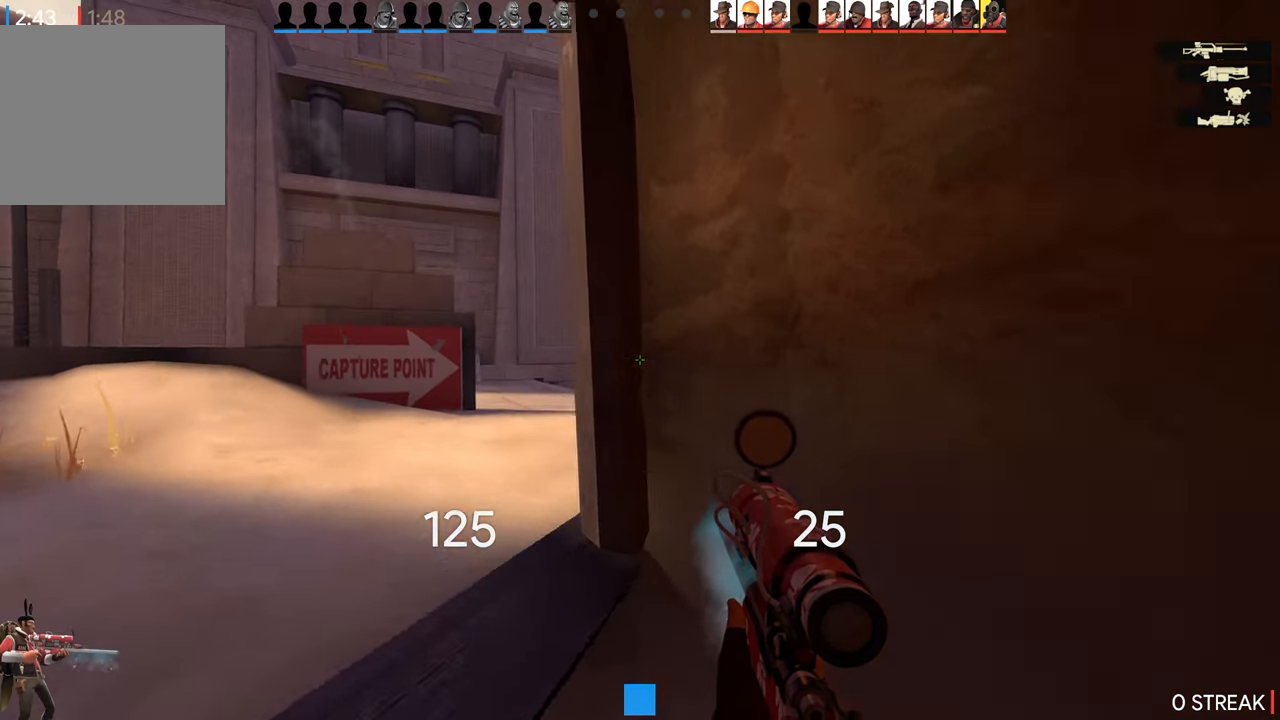
{"buttons": ["L2"], "left_stick": "up-left", "right_stick": "center", "events": [[217, "right_stick", "right"], [334, "right_stick", "center"], [500, "L2", "down"]]}
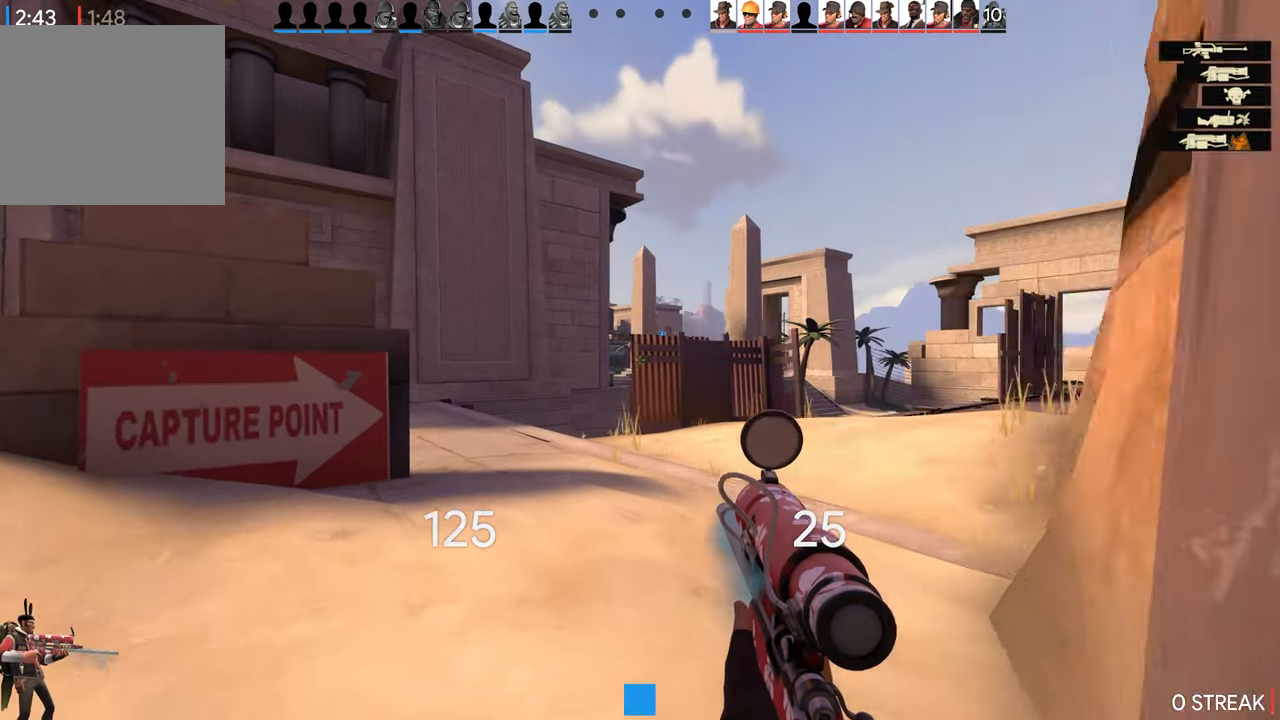
{"buttons": [], "left_stick": "up-left", "right_stick": "right", "events": [[184, "L2", "up"], [417, "right_stick", "right"]]}
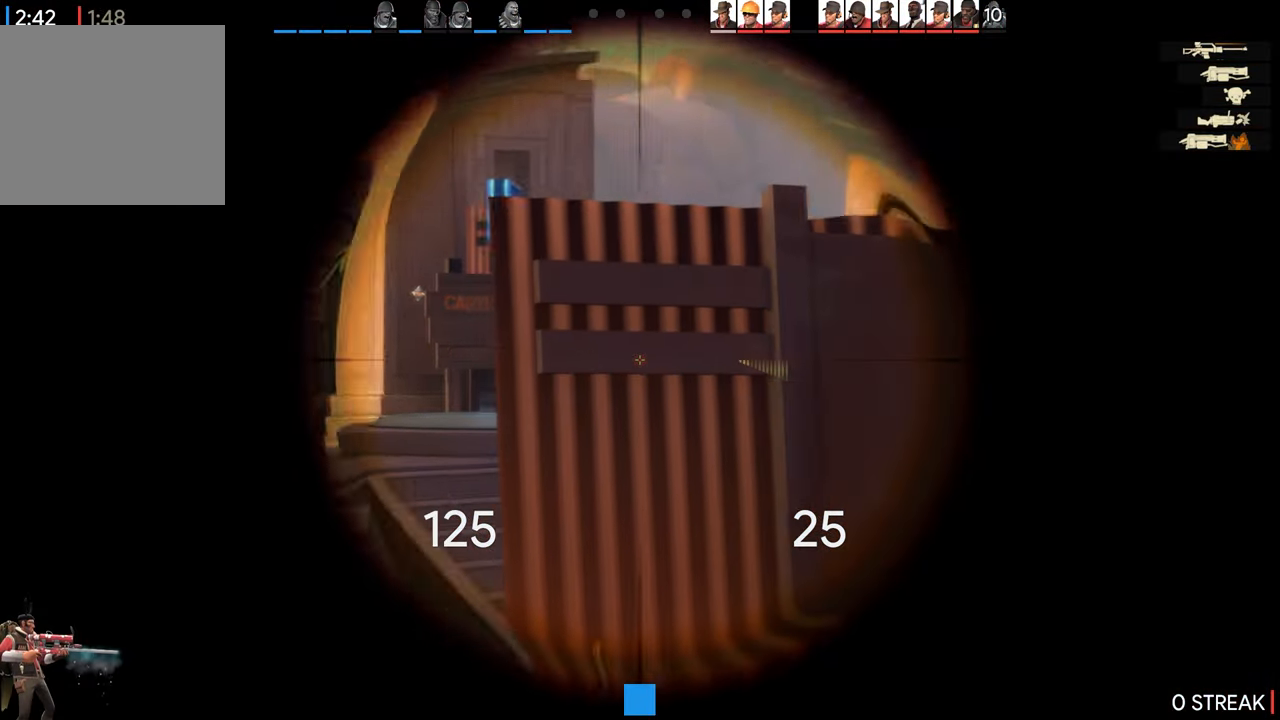
{"buttons": [], "left_stick": "up-left", "right_stick": "center", "events": [[50, "right_stick", "center"]]}
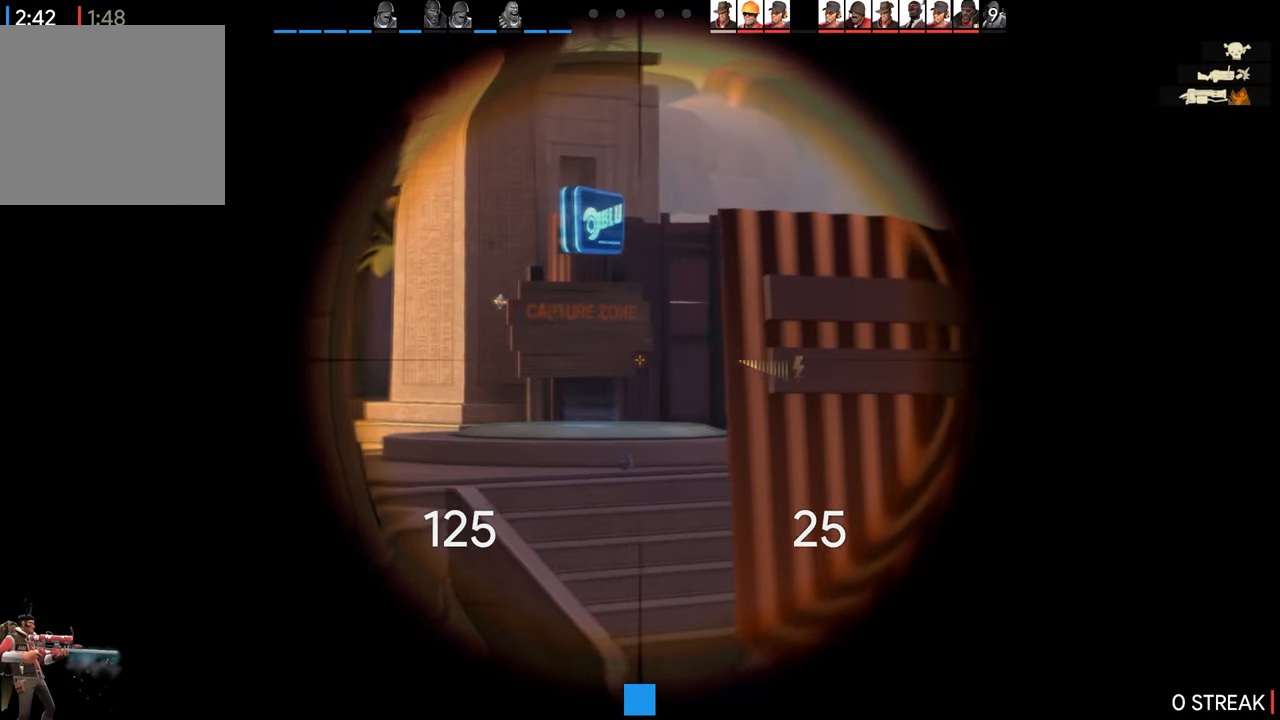
{"buttons": [], "left_stick": "up-left", "right_stick": "right", "events": [[383, "right_stick", "right"]]}
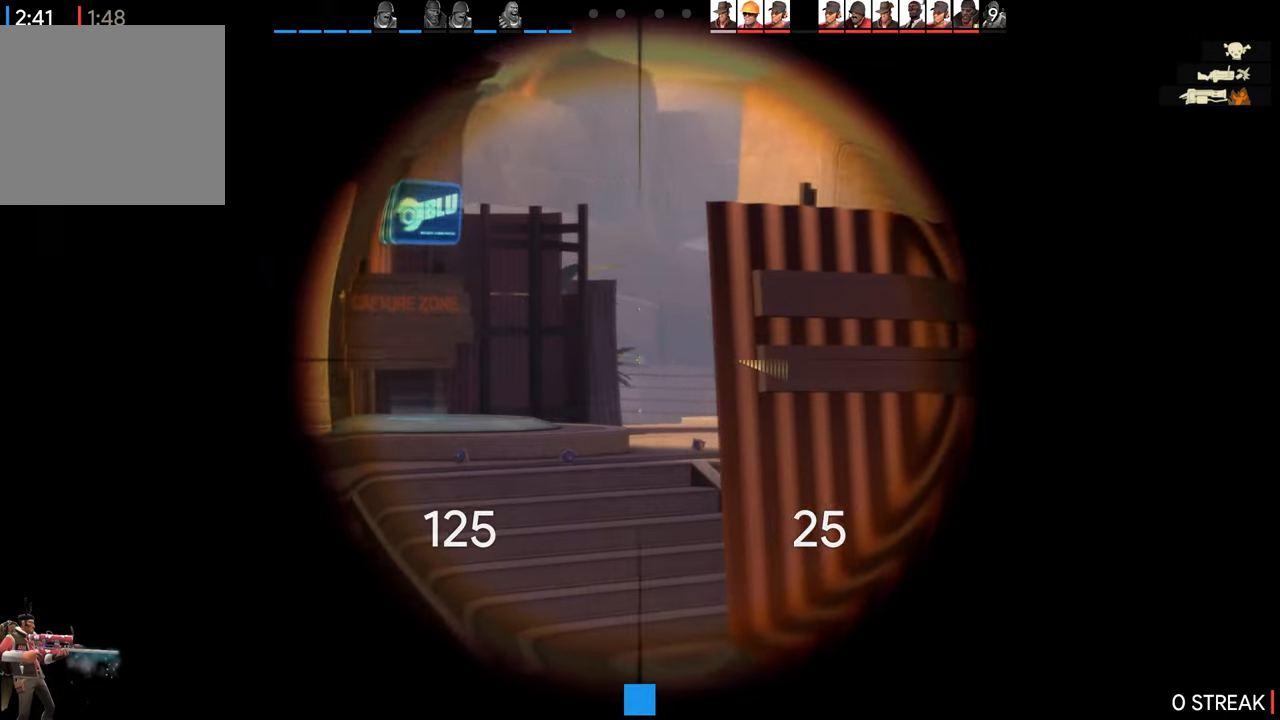
{"buttons": [], "left_stick": "up-left", "right_stick": "right", "events": []}
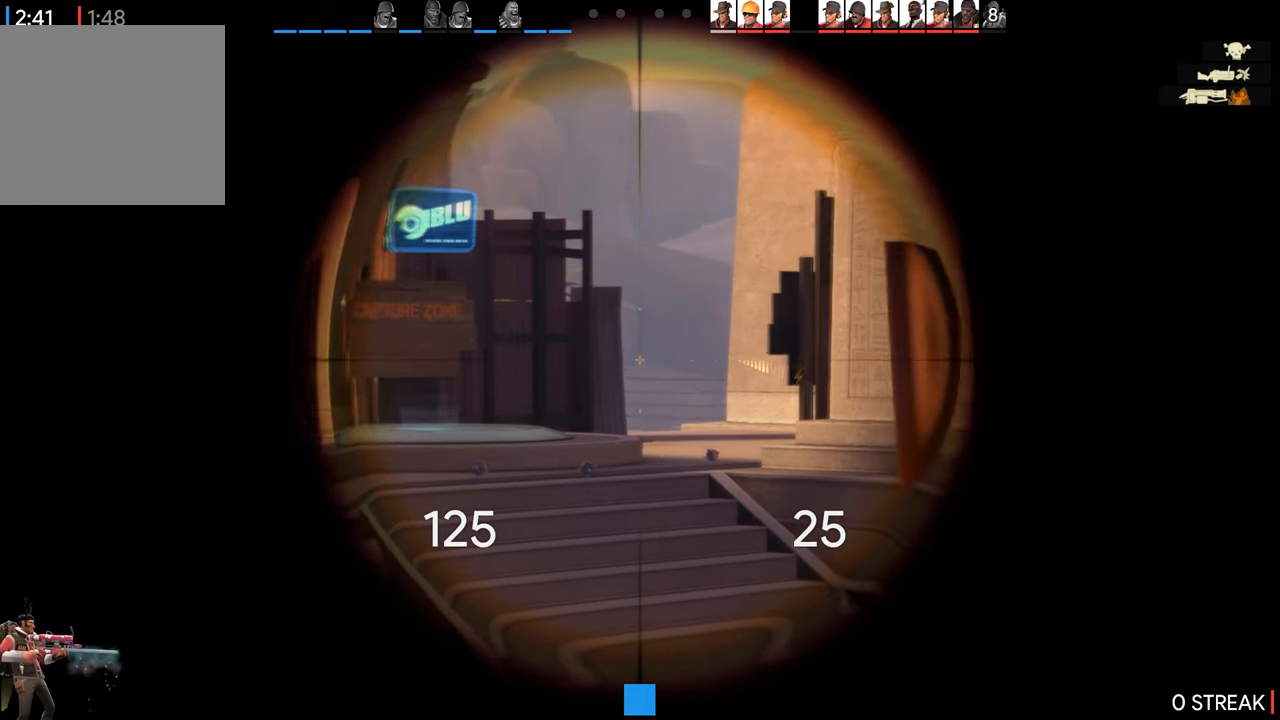
{"buttons": [], "left_stick": "right", "right_stick": "left", "events": [[150, "left_stick", "center"], [383, "left_stick", "right"], [416, "right_stick", "left"]]}
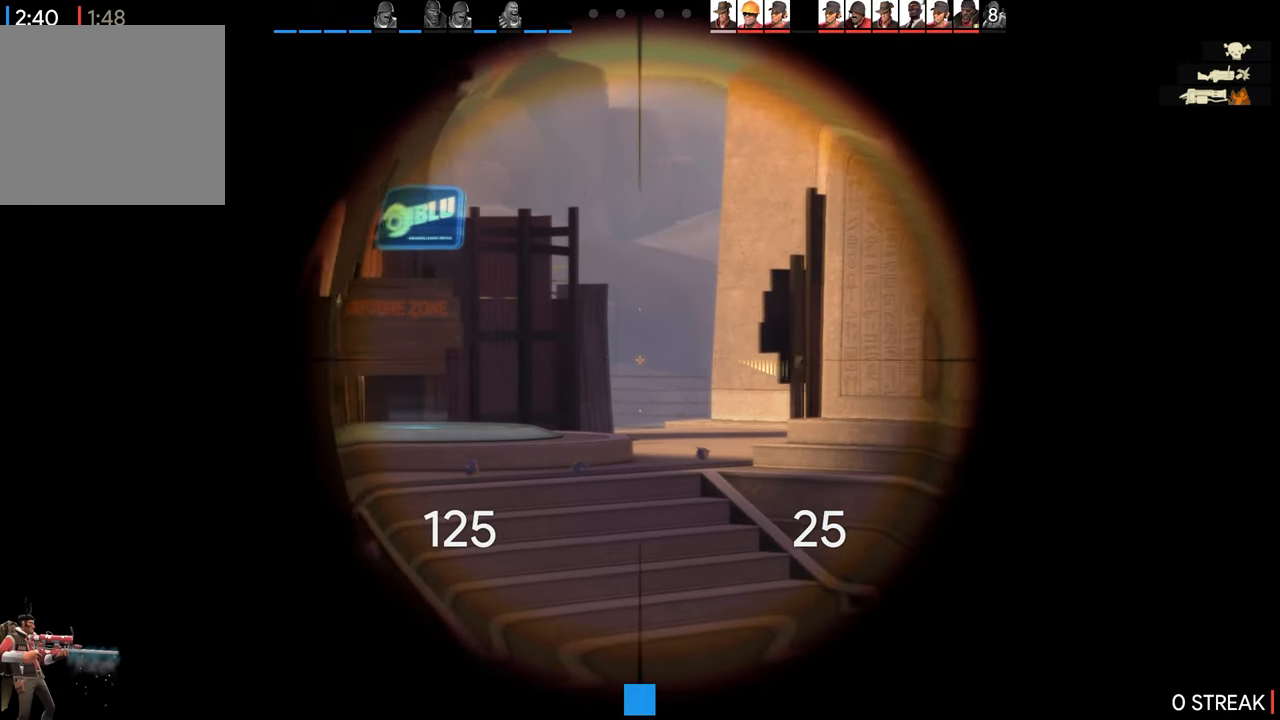
{"buttons": [], "left_stick": "up-right", "right_stick": "left", "events": [[16, "L2", "down"], [83, "left_stick", "left"], [200, "L2", "up"], [450, "left_stick", "up-right"]]}
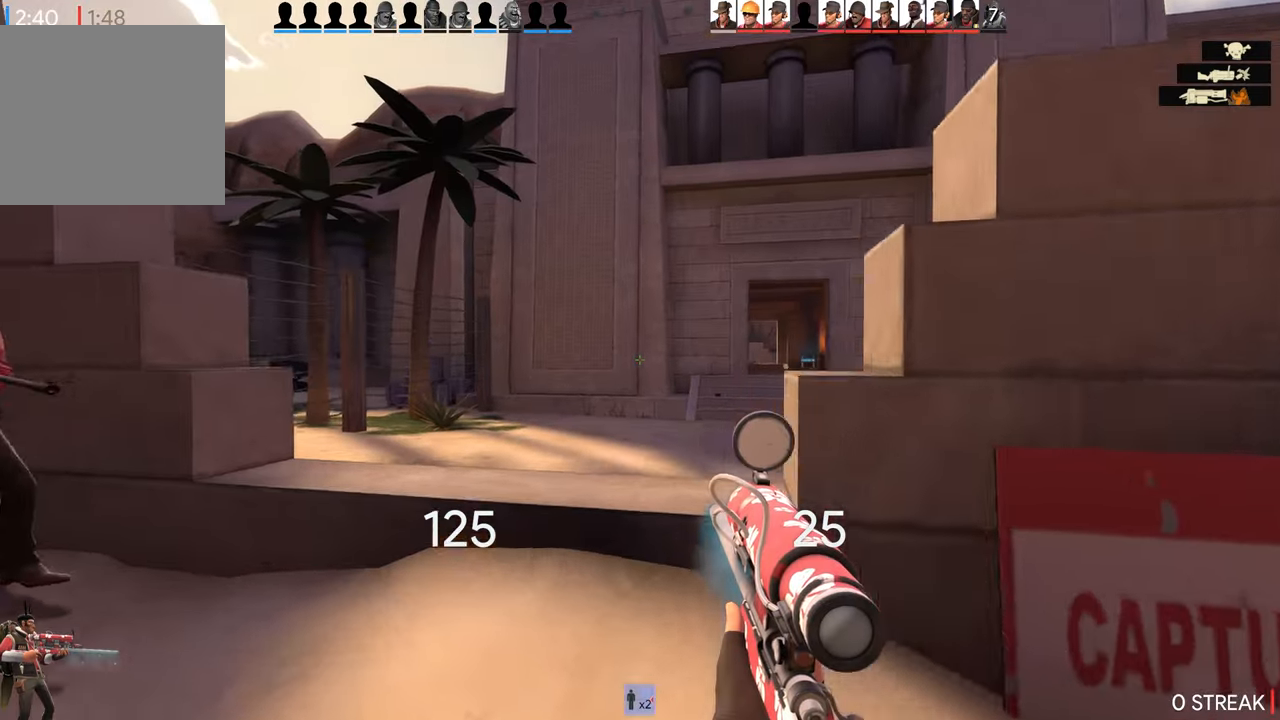
{"buttons": ["L2"], "left_stick": "up", "right_stick": "left", "events": [[133, "L2", "down"], [183, "left_stick", "up-left"], [233, "L2", "up"], [450, "left_stick", "up"], [500, "L2", "down"]]}
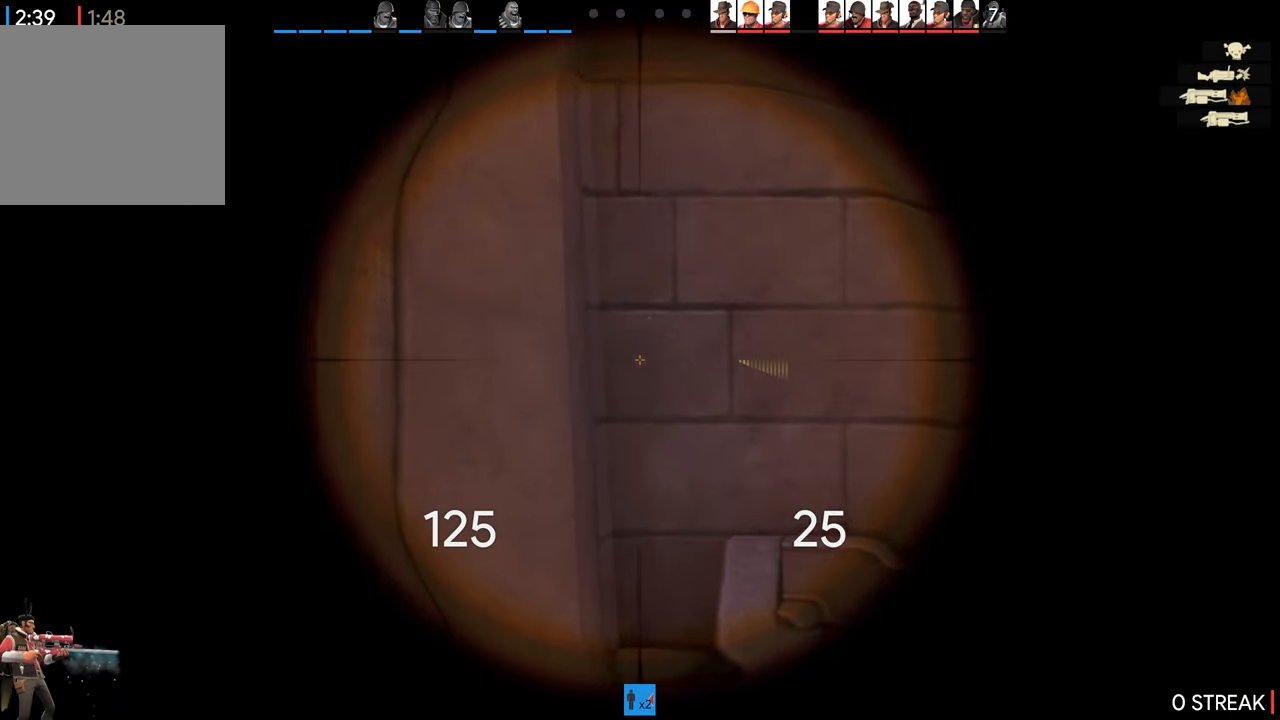
{"buttons": [], "left_stick": "up-right", "right_stick": "left", "events": [[66, "right_stick", "right"], [166, "L2", "up"], [266, "right_stick", "left"], [283, "left_stick", "up-right"]]}
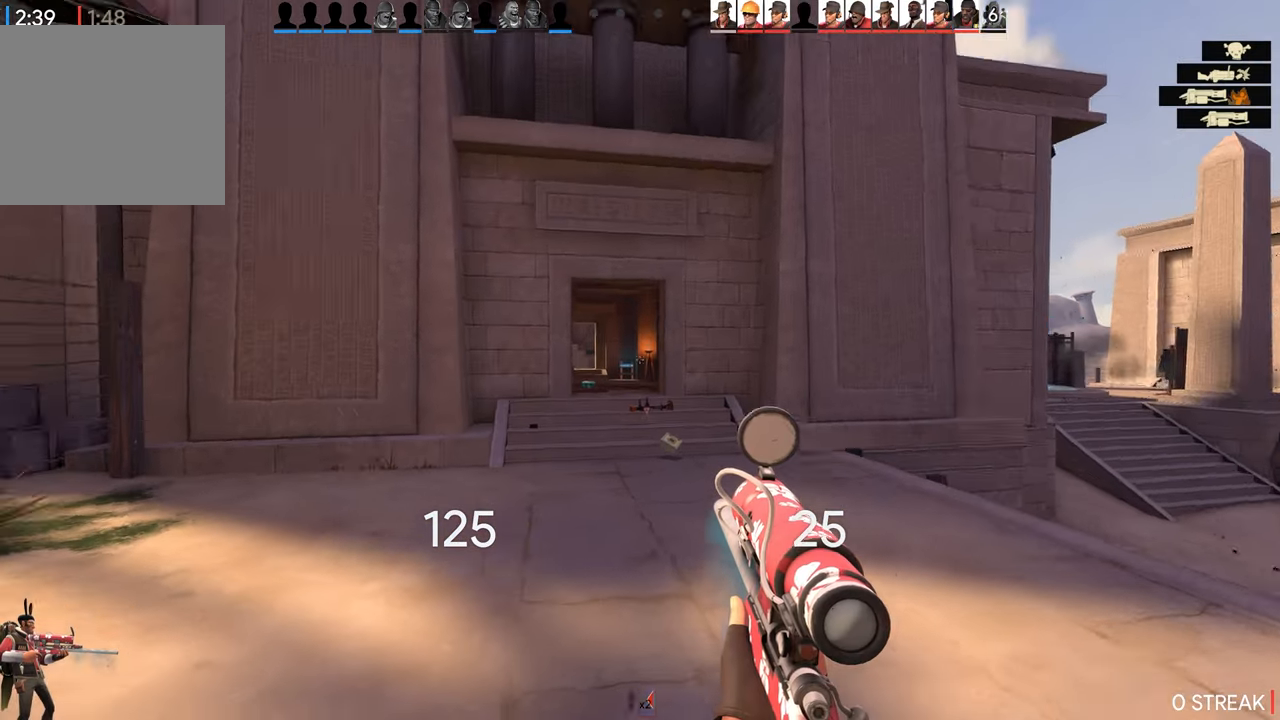
{"buttons": [], "left_stick": "up-left", "right_stick": "left", "events": [[216, "right_stick", "right"], [233, "left_stick", "up-left"], [450, "right_stick", "left"]]}
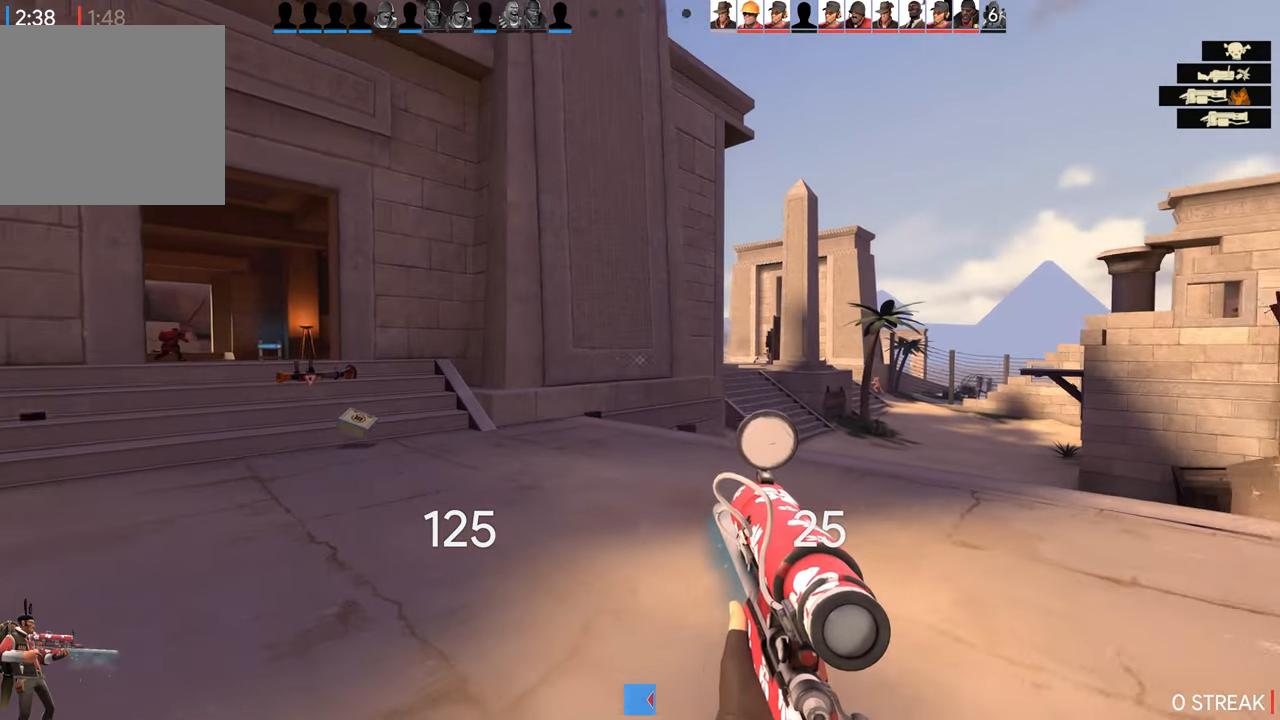
{"buttons": [], "left_stick": "up-left", "right_stick": "left", "events": []}
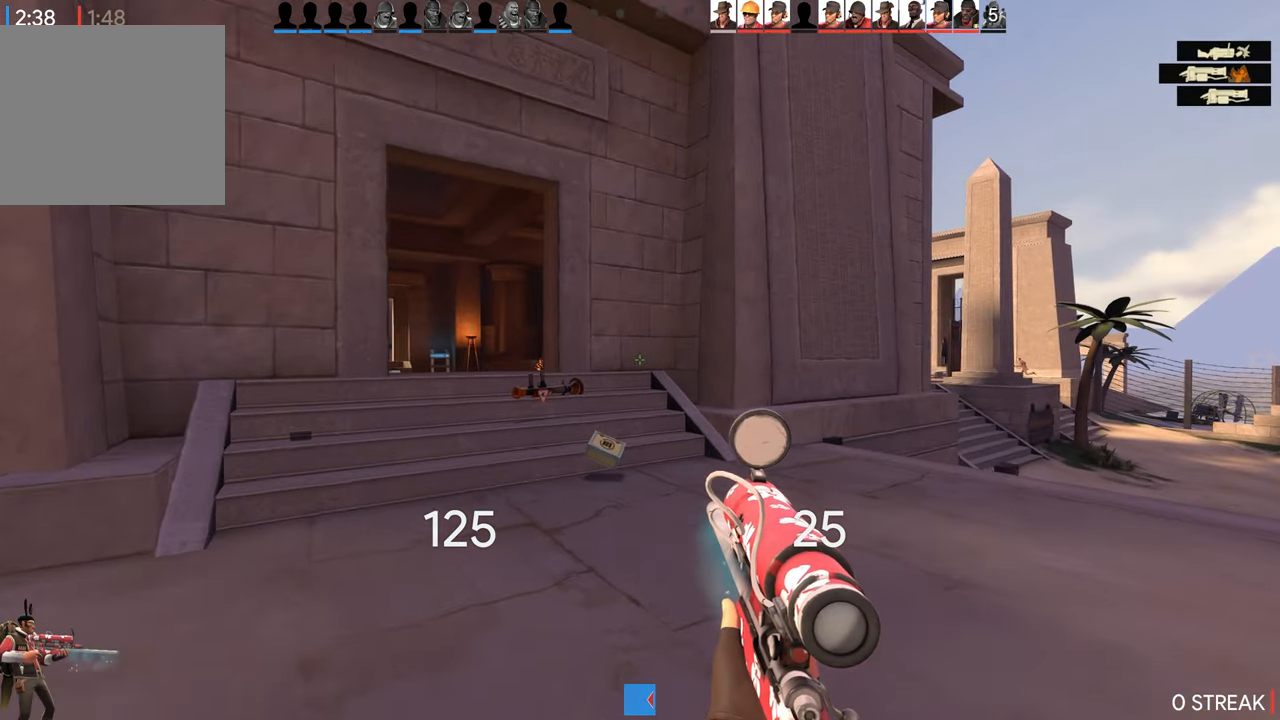
{"buttons": [], "left_stick": "up", "right_stick": "center", "events": [[66, "left_stick", "up-right"], [233, "right_stick", "center"], [450, "left_stick", "up"]]}